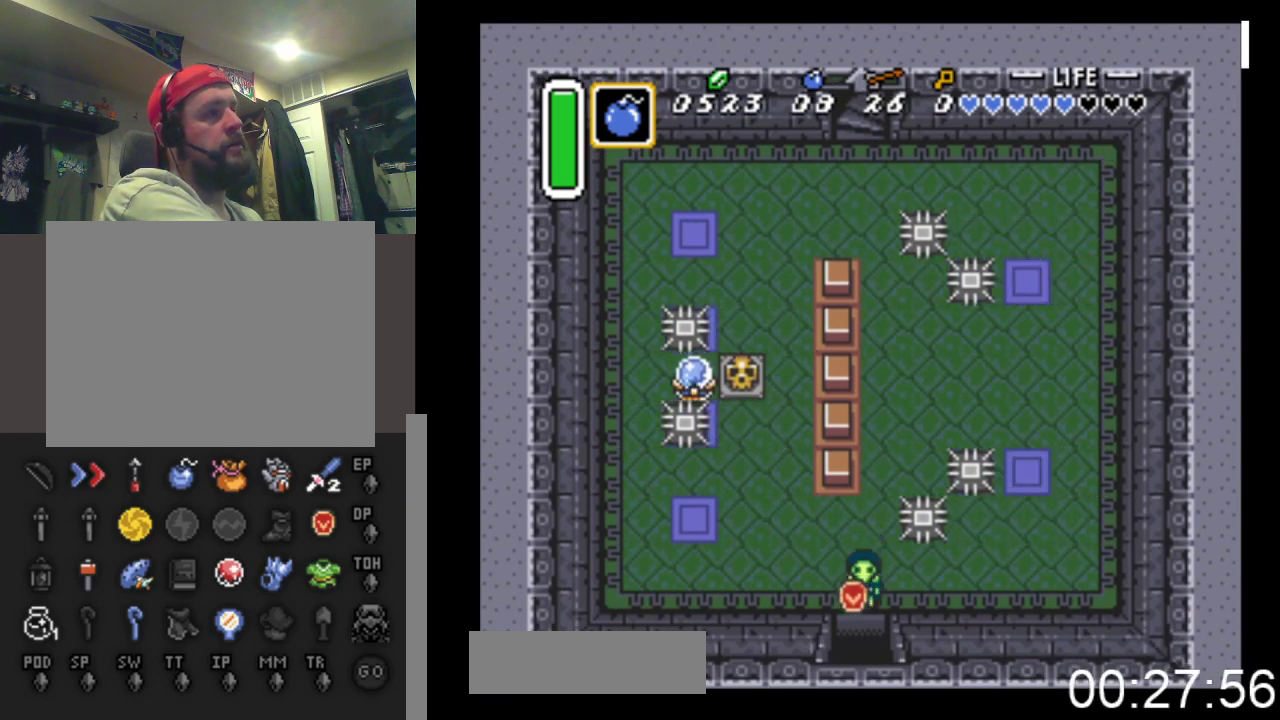
Gameplay with a controller (Xbox layout); each line is a JSON object with the inputs held at the frame after it. "events" lists button and stick changes between this image and that frame as [ms after this image, input, new state], when the widget could be followed in between. Not read: left_stick right_stick.
{"buttons": ["DPAD_DOWN"], "events": []}
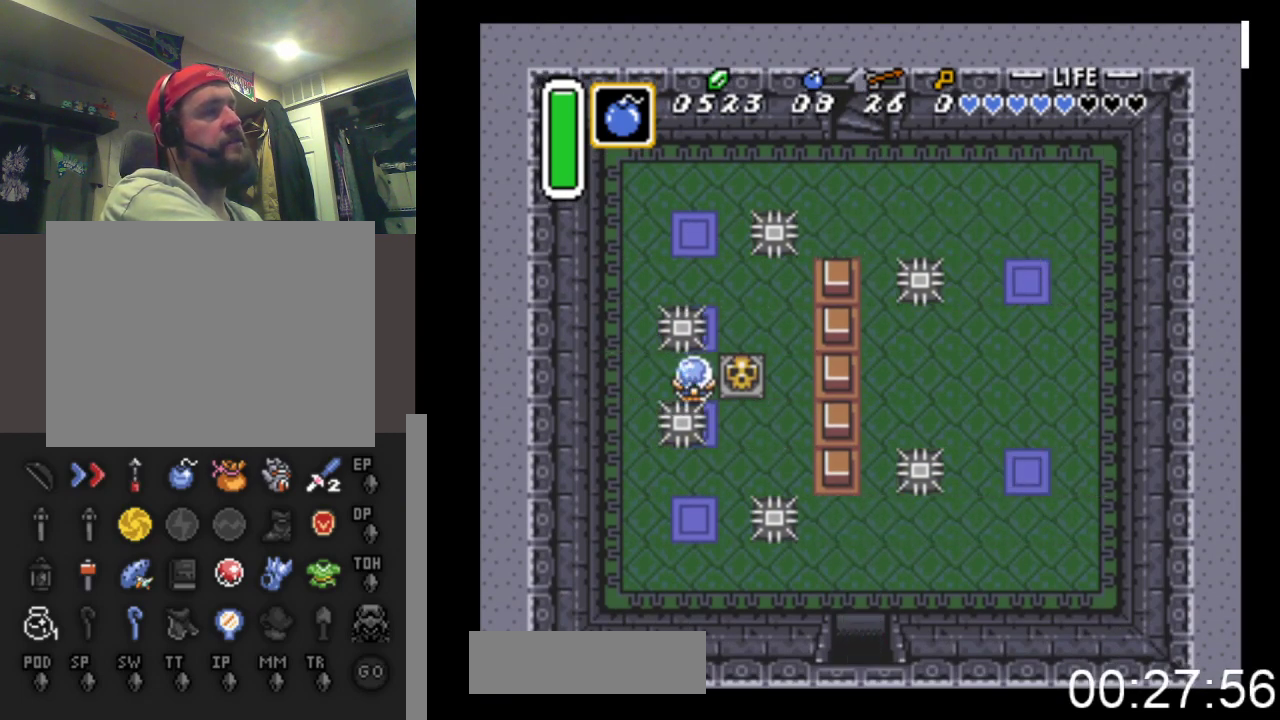
{"buttons": ["DPAD_DOWN"], "events": []}
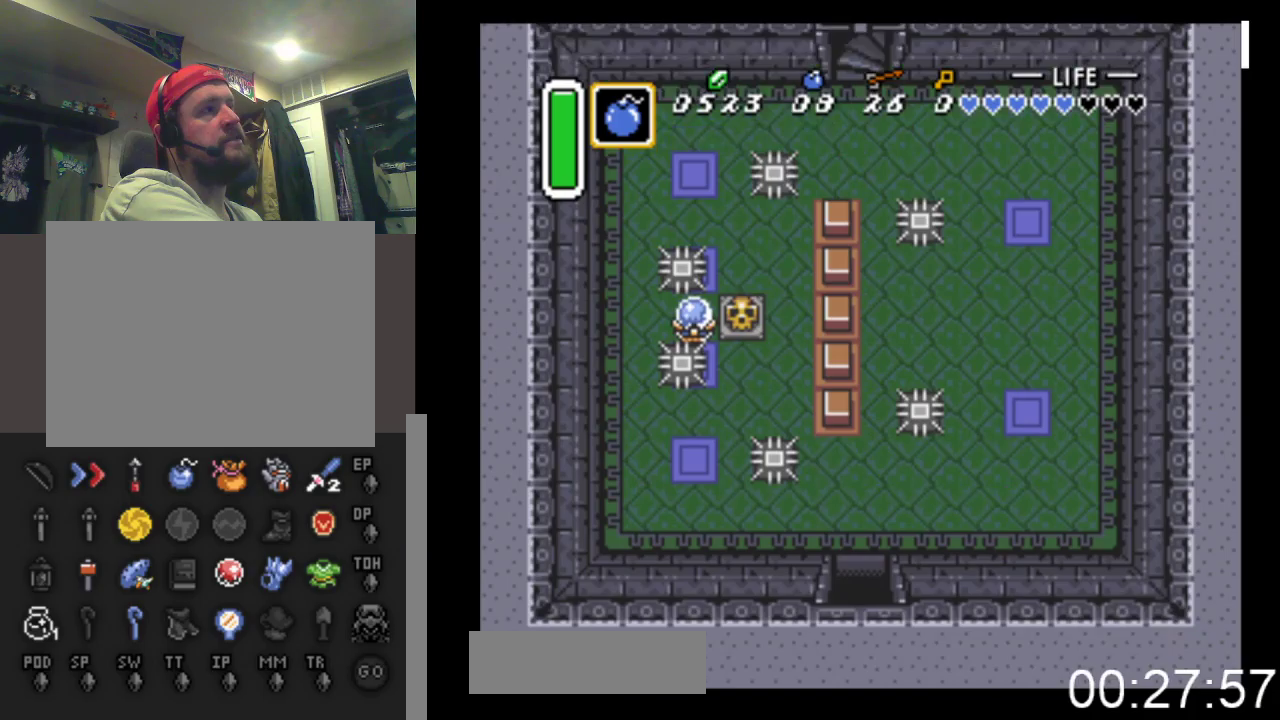
{"buttons": ["DPAD_DOWN", "DPAD_RIGHT"], "events": [[333, "DPAD_RIGHT", "down"]]}
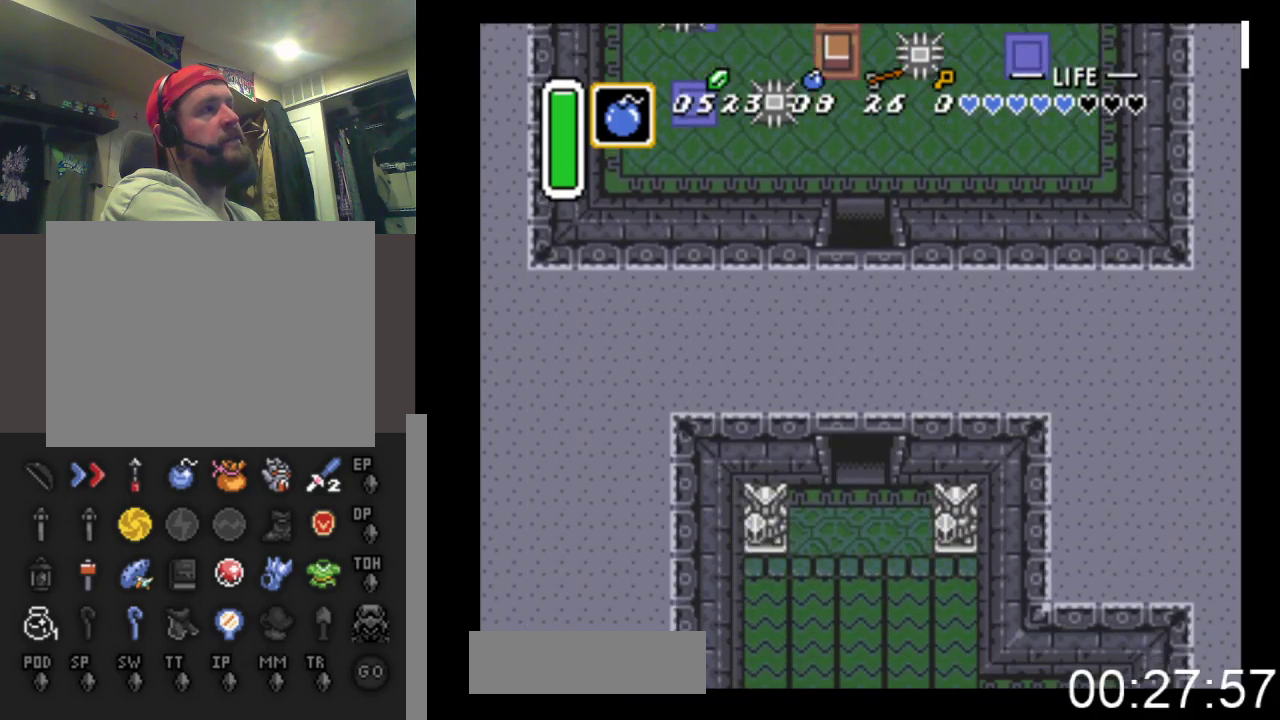
{"buttons": ["DPAD_DOWN", "DPAD_RIGHT"], "events": []}
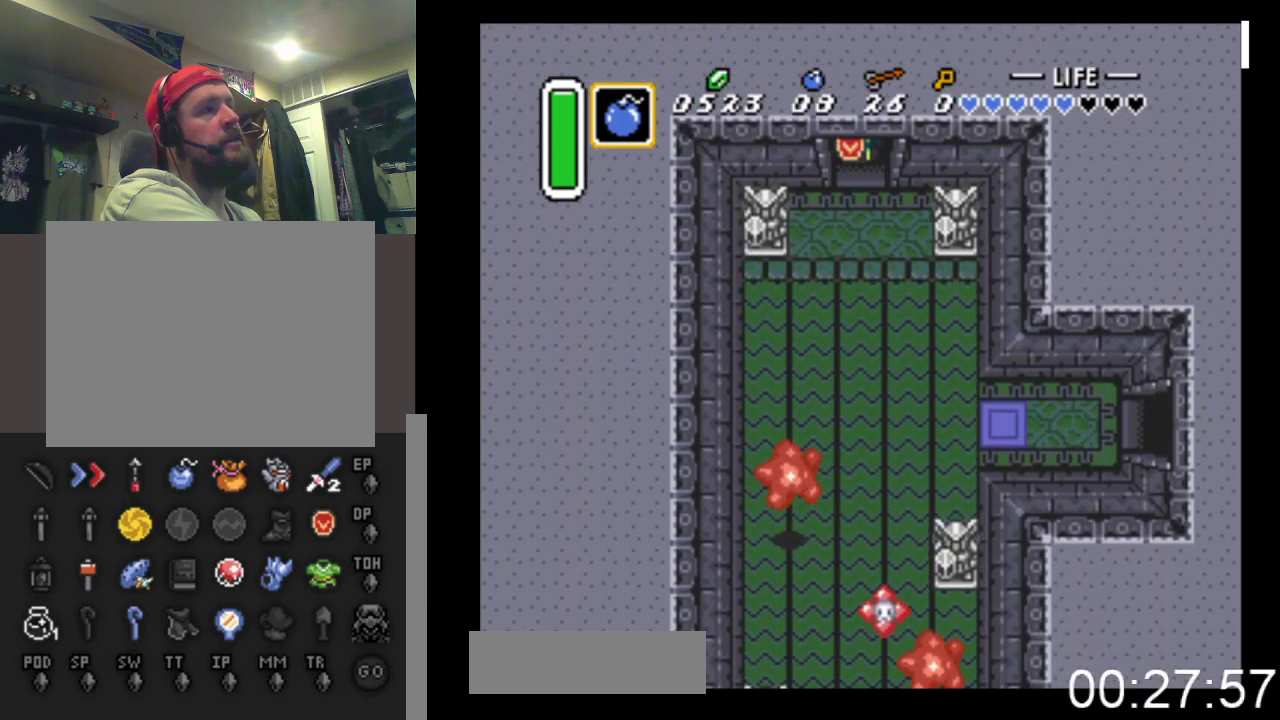
{"buttons": ["DPAD_DOWN", "DPAD_RIGHT"], "events": []}
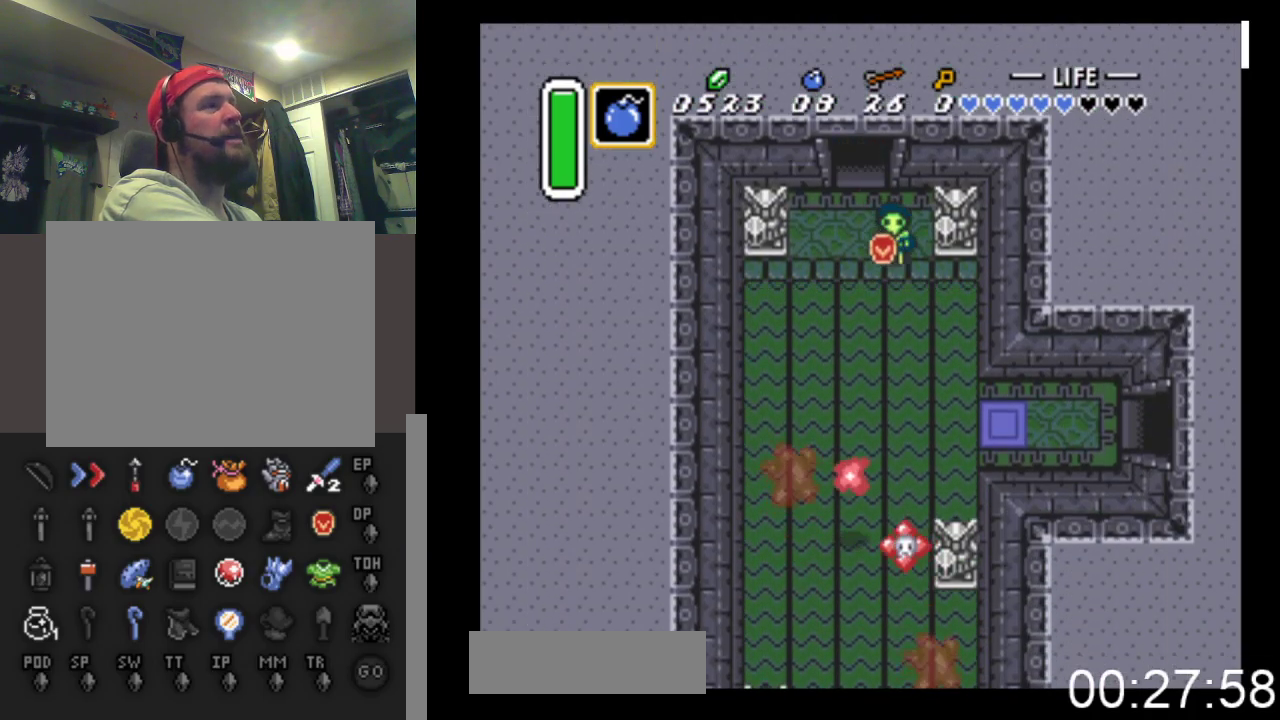
{"buttons": ["DPAD_DOWN", "DPAD_RIGHT"], "events": []}
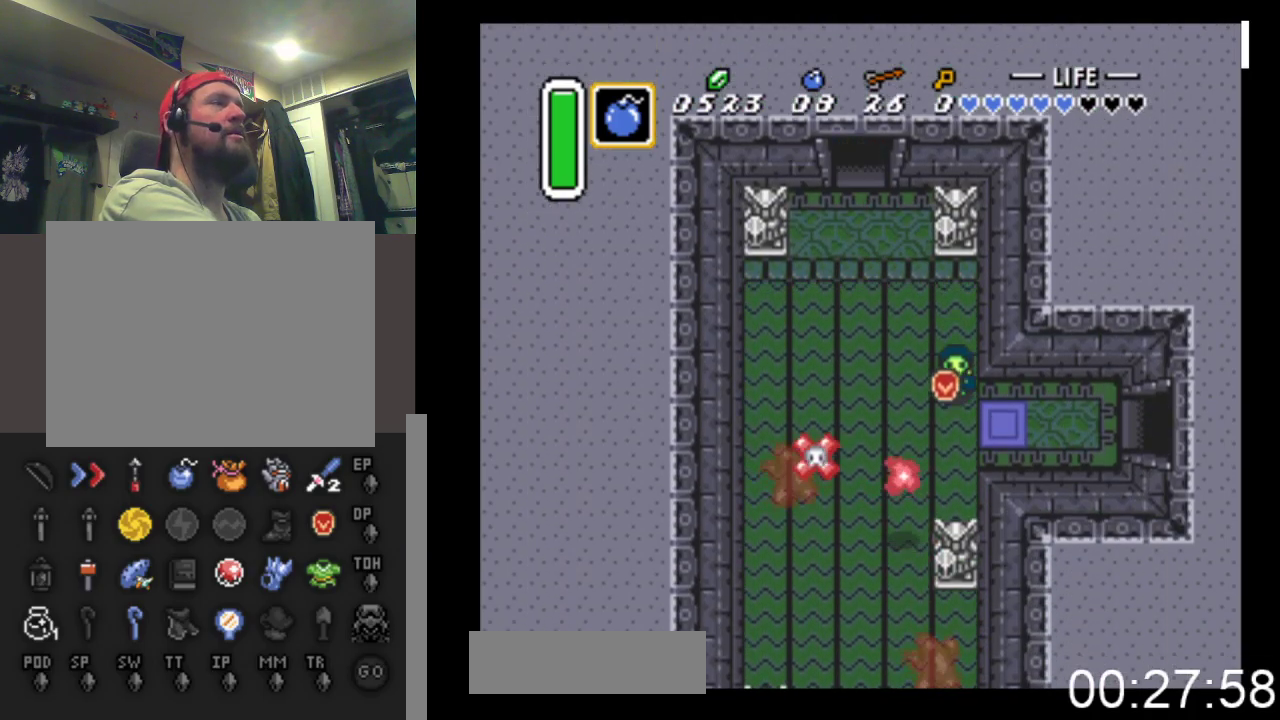
{"buttons": ["DPAD_RIGHT"], "events": [[233, "DPAD_DOWN", "up"]]}
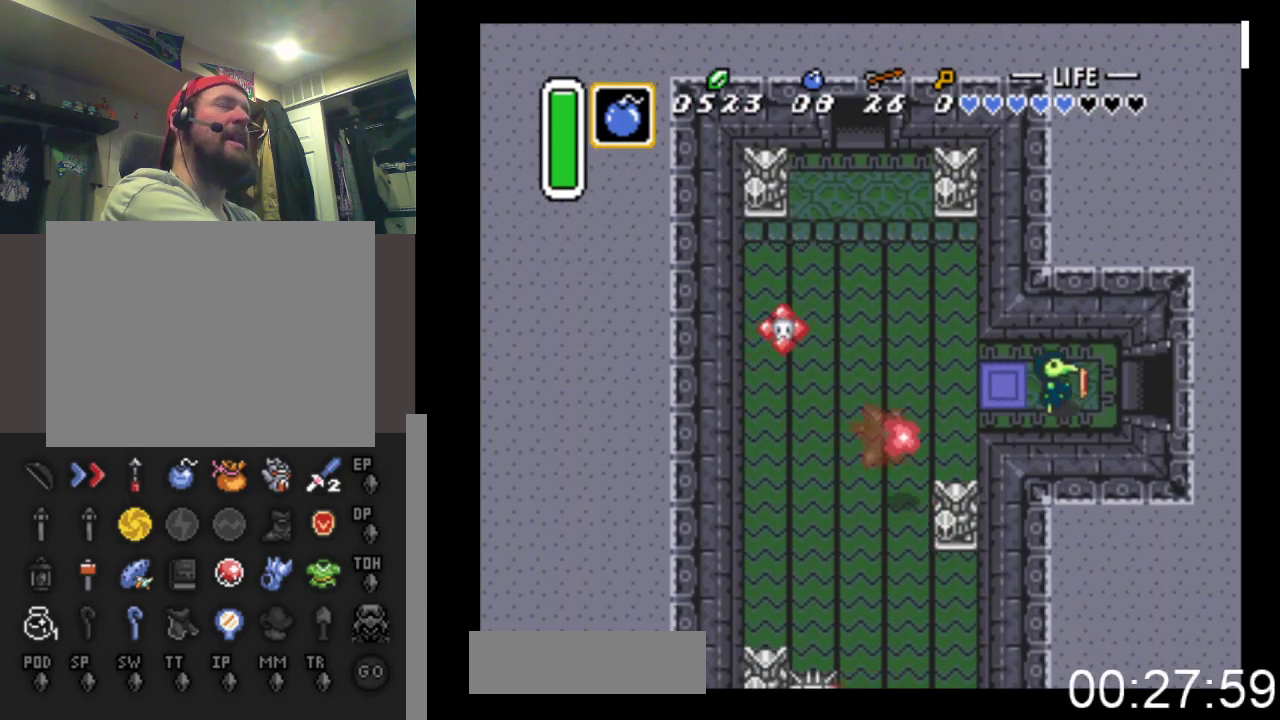
{"buttons": ["DPAD_RIGHT"], "events": []}
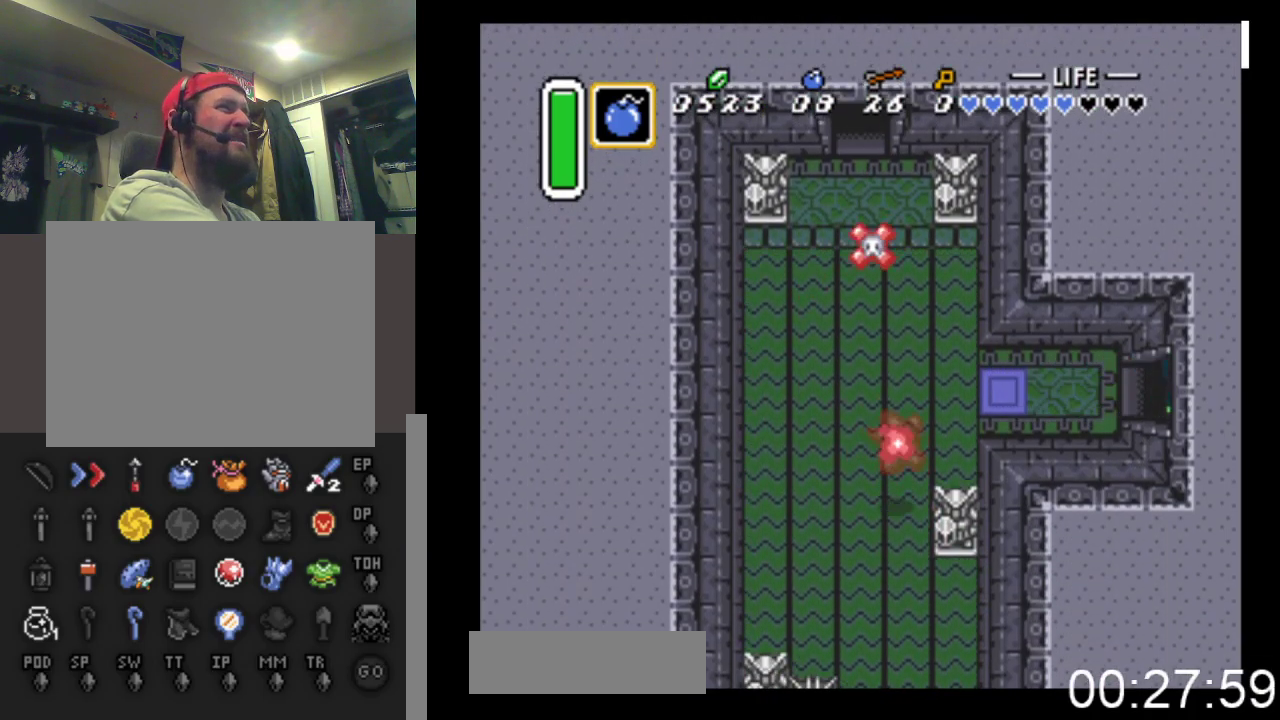
{"buttons": ["DPAD_RIGHT"], "events": []}
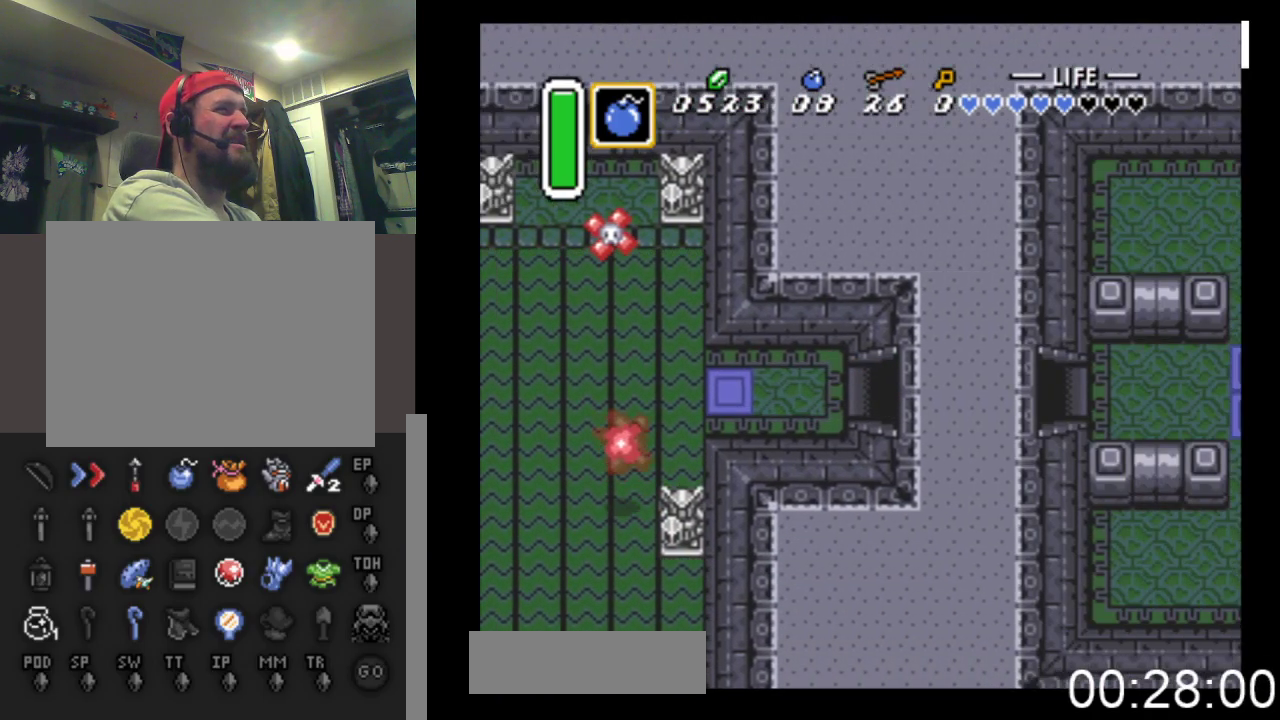
{"buttons": ["DPAD_RIGHT"], "events": []}
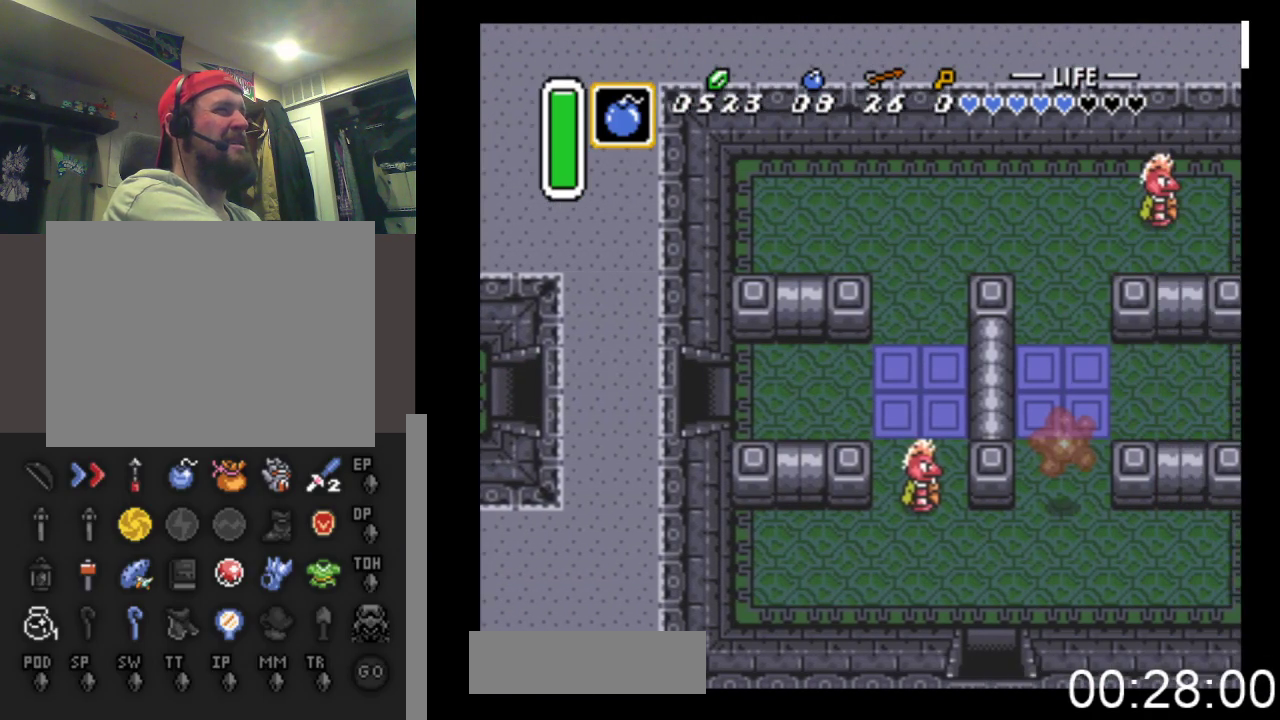
{"buttons": ["DPAD_RIGHT"], "events": []}
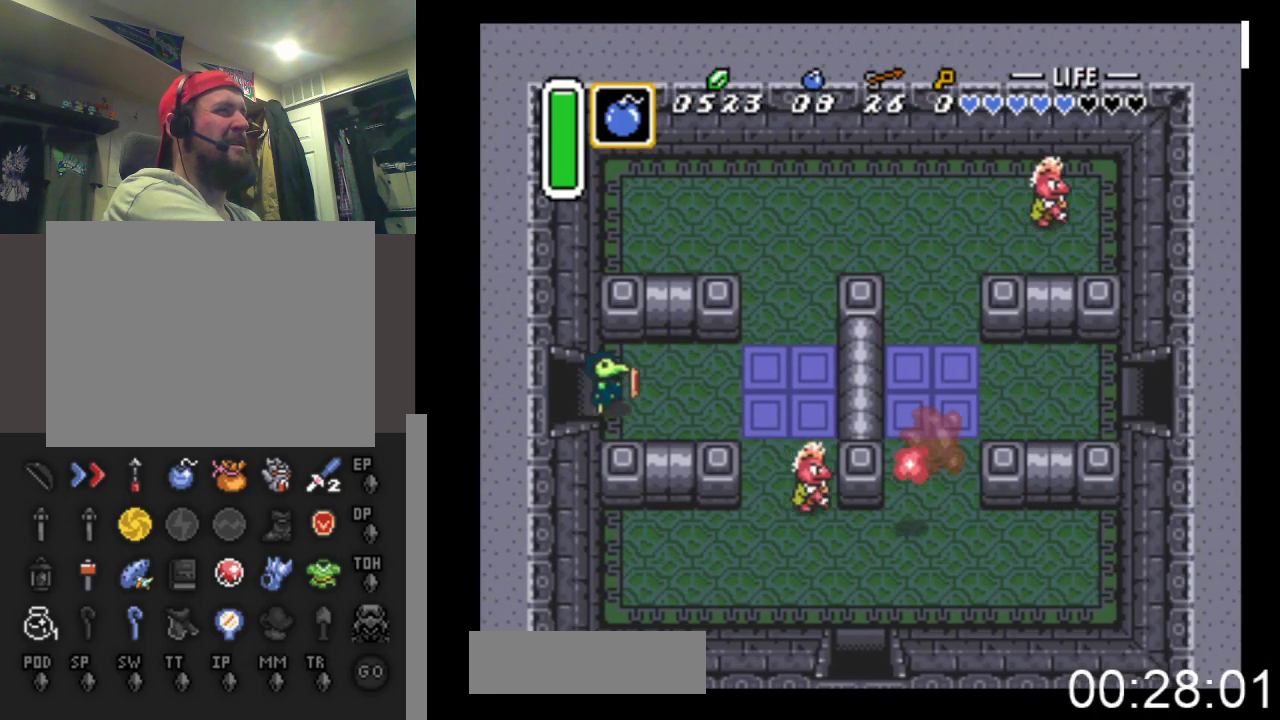
{"buttons": ["DPAD_UP", "DPAD_RIGHT"], "events": [[367, "DPAD_UP", "down"]]}
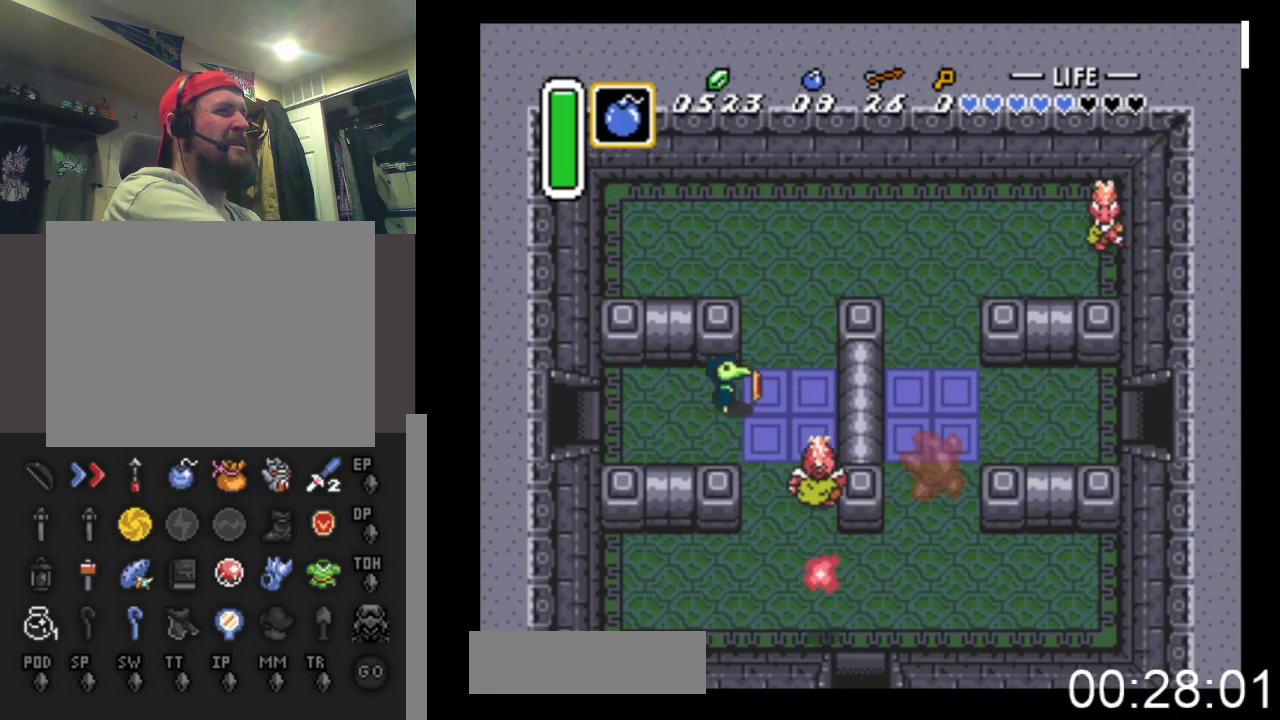
{"buttons": ["DPAD_UP", "DPAD_RIGHT"], "events": []}
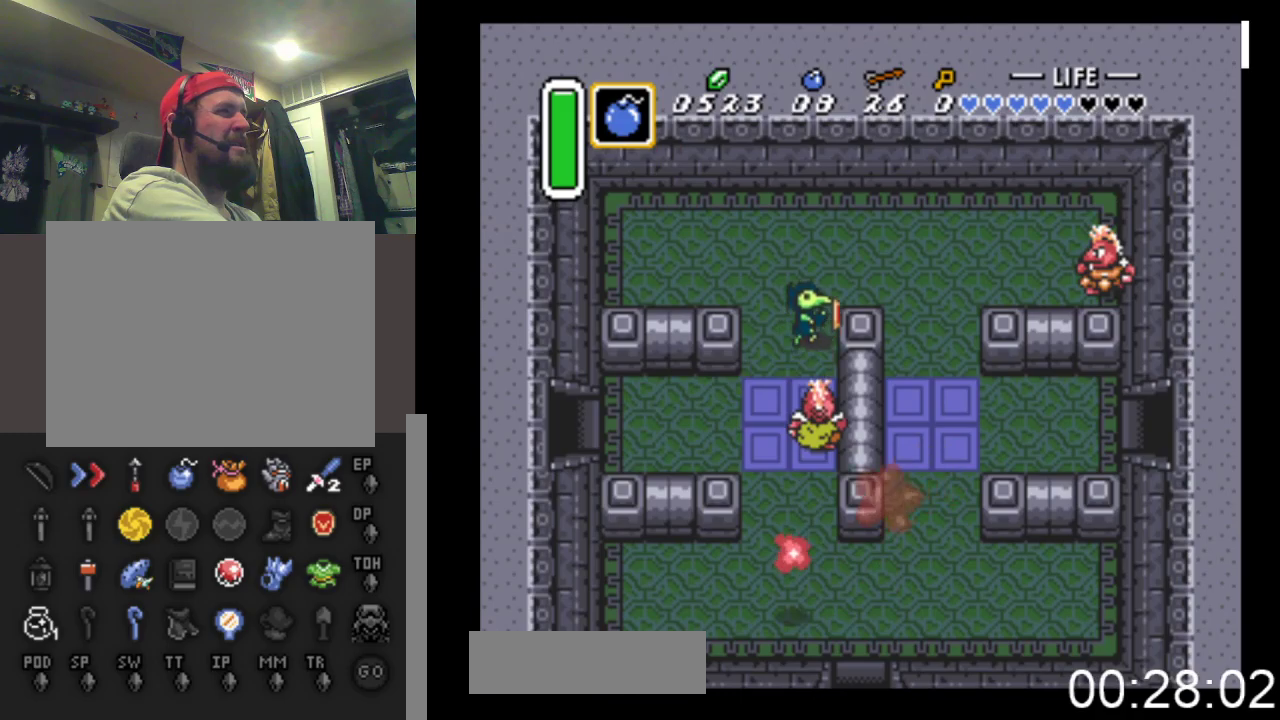
{"buttons": ["DPAD_DOWN", "DPAD_RIGHT"], "events": [[133, "DPAD_UP", "up"], [433, "DPAD_DOWN", "down"]]}
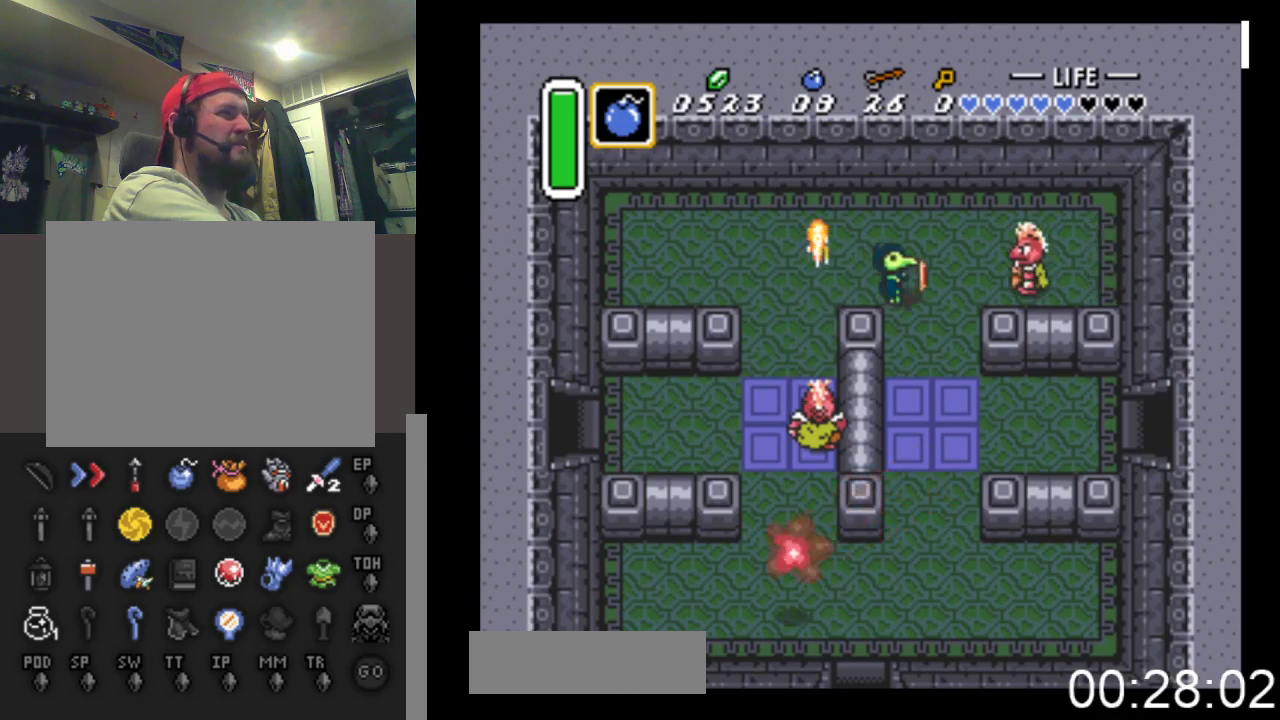
{"buttons": ["DPAD_DOWN", "DPAD_RIGHT"], "events": [[67, "DPAD_RIGHT", "up"], [400, "DPAD_RIGHT", "down"]]}
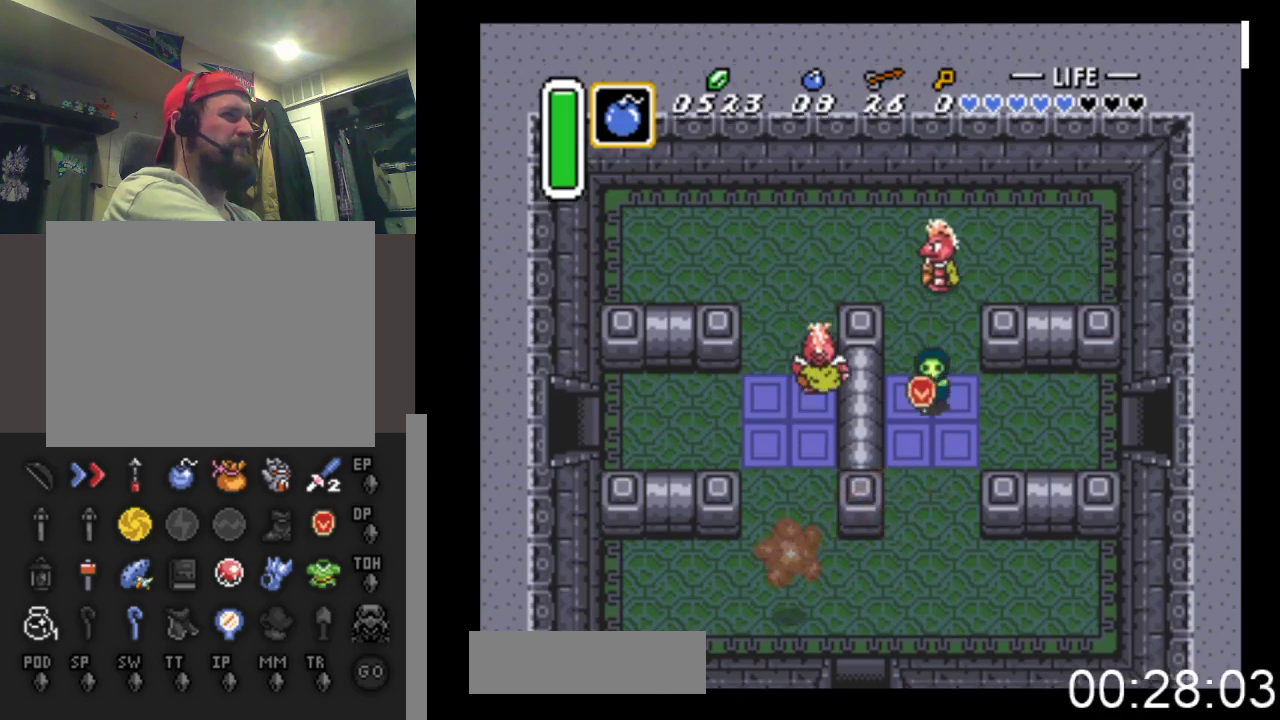
{"buttons": ["DPAD_RIGHT"], "events": [[33, "DPAD_DOWN", "up"]]}
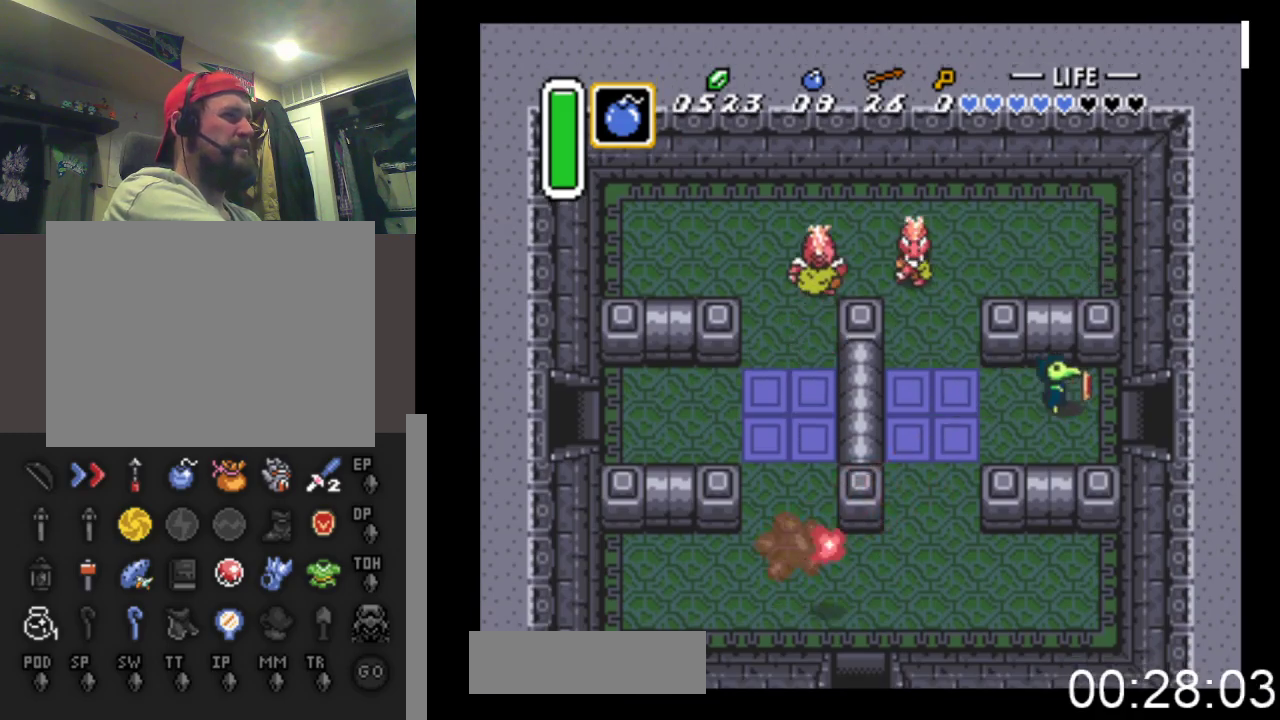
{"buttons": ["DPAD_RIGHT"], "events": []}
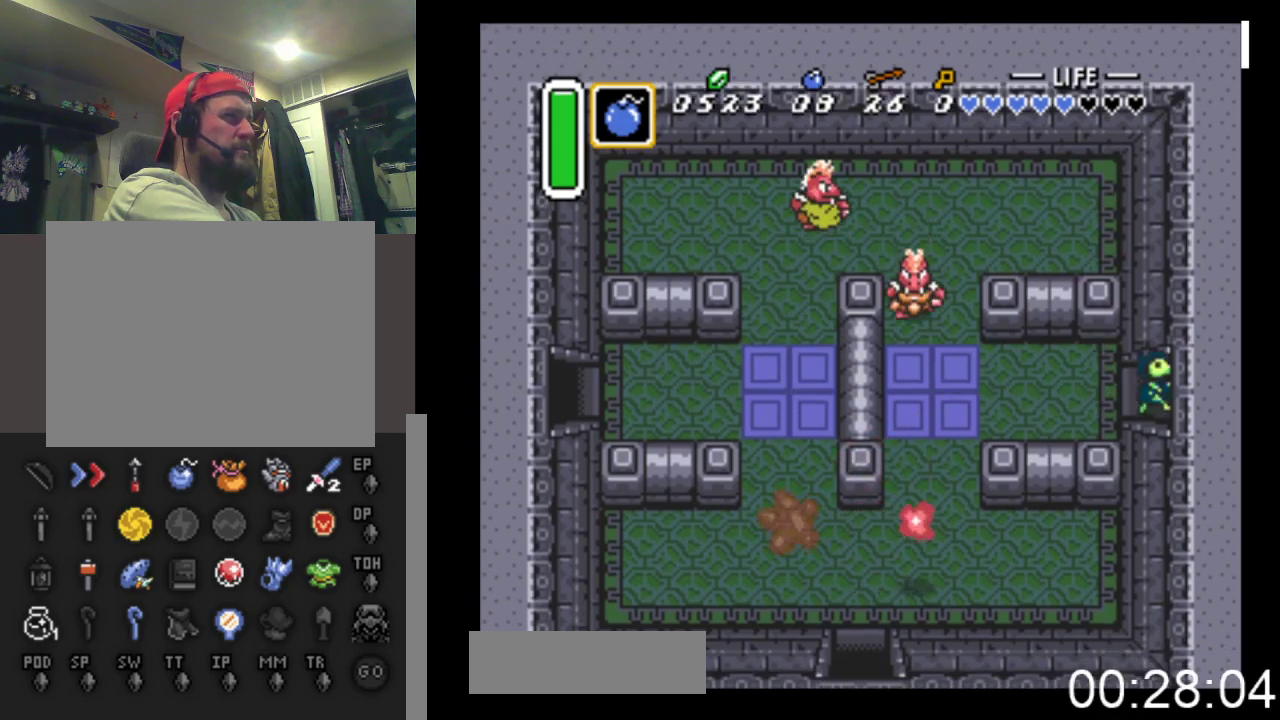
{"buttons": ["DPAD_RIGHT"], "events": []}
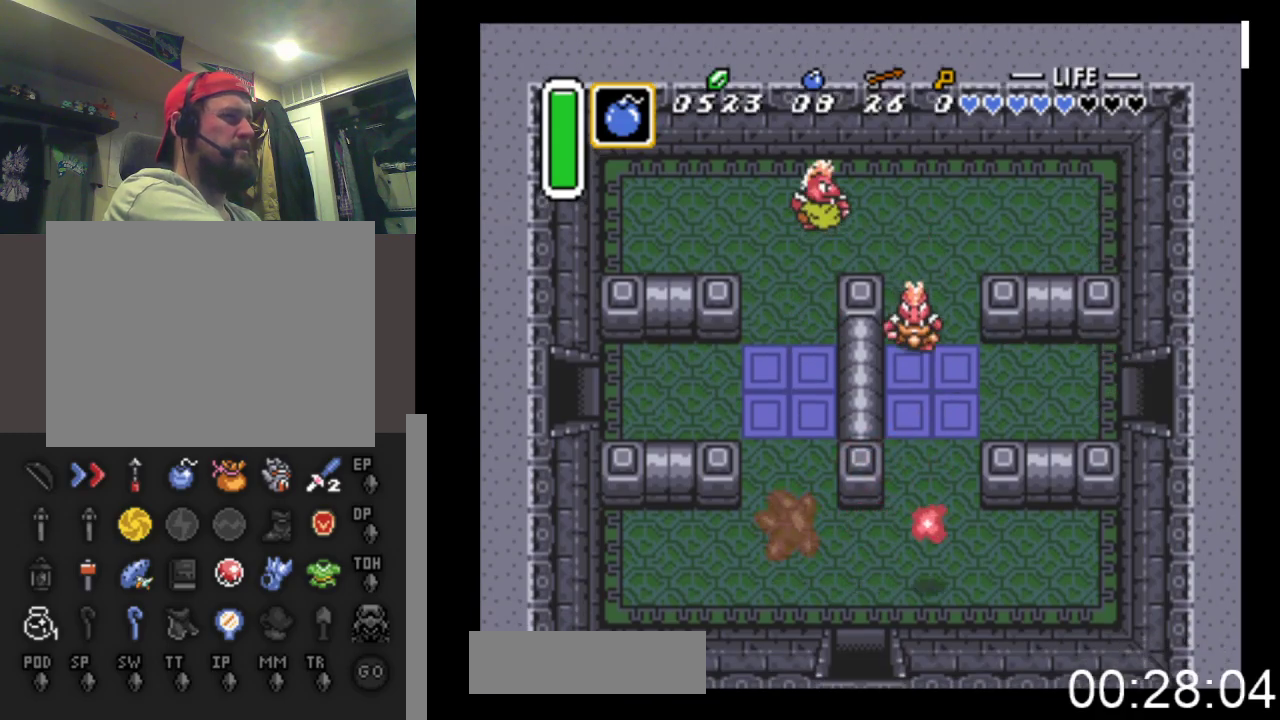
{"buttons": ["DPAD_RIGHT"], "events": []}
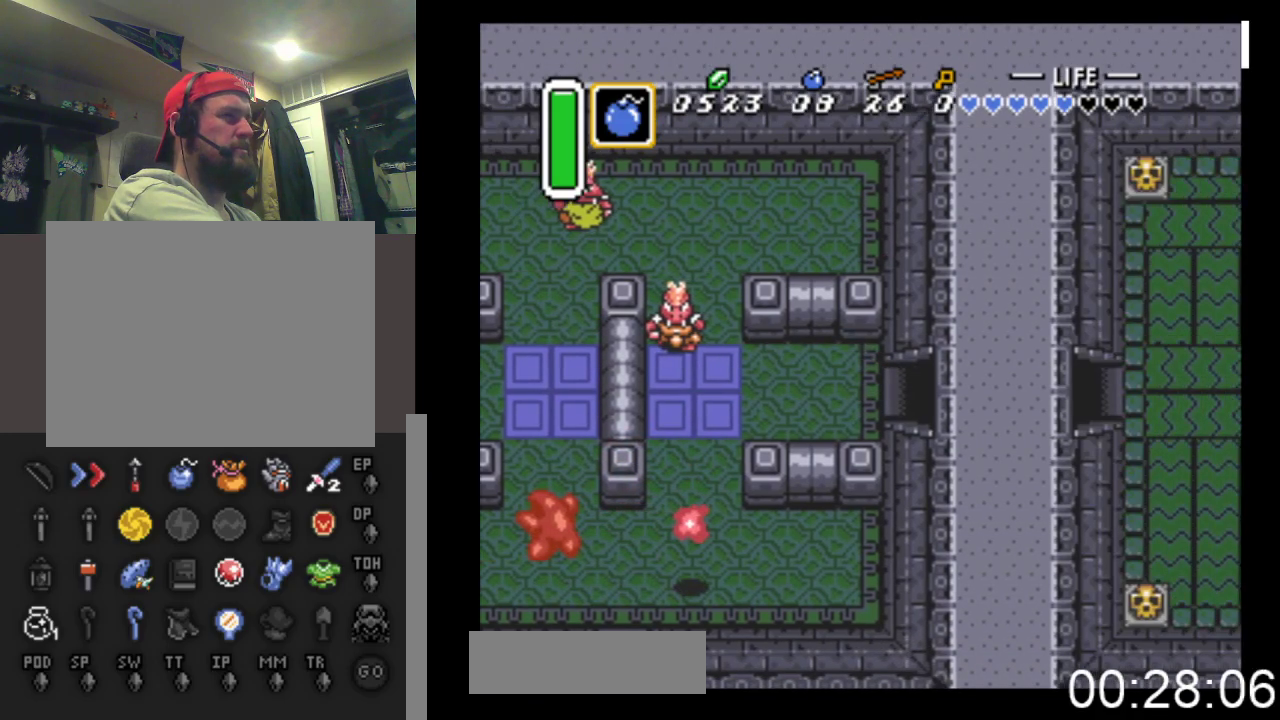
{"buttons": ["DPAD_RIGHT"], "events": []}
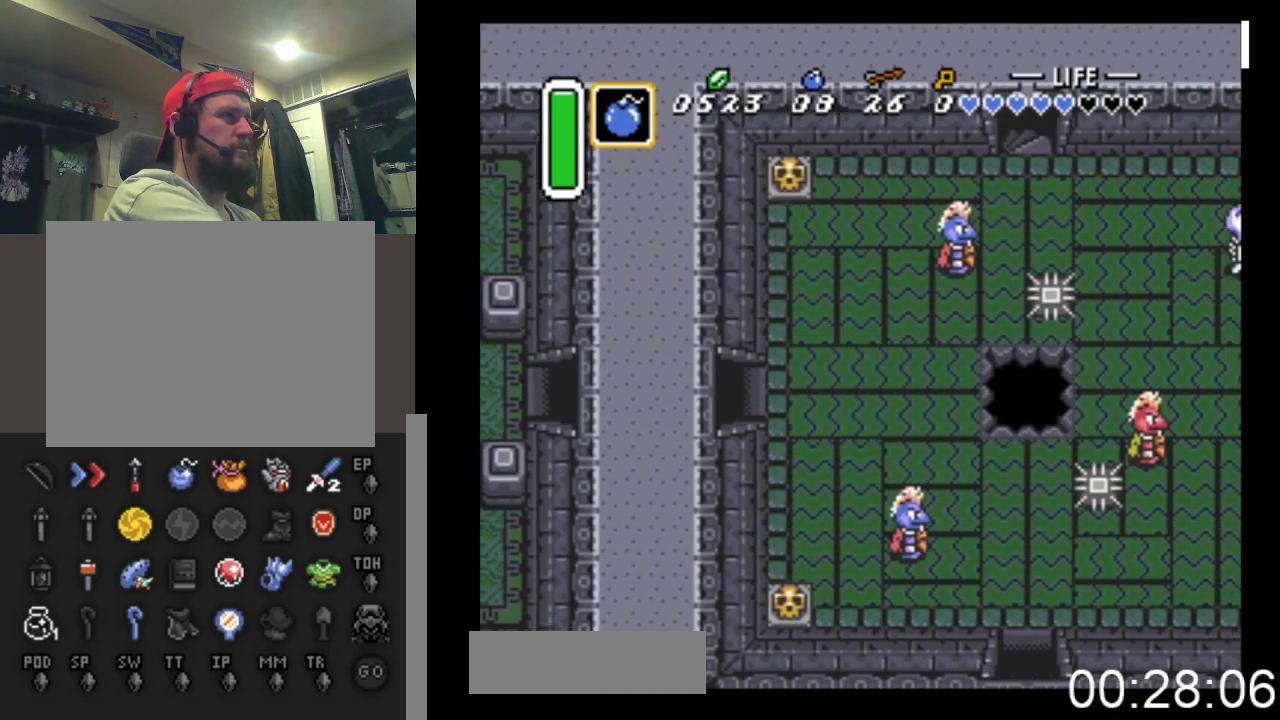
{"buttons": ["DPAD_UP"], "events": [[133, "DPAD_UP", "down"], [233, "DPAD_RIGHT", "up"]]}
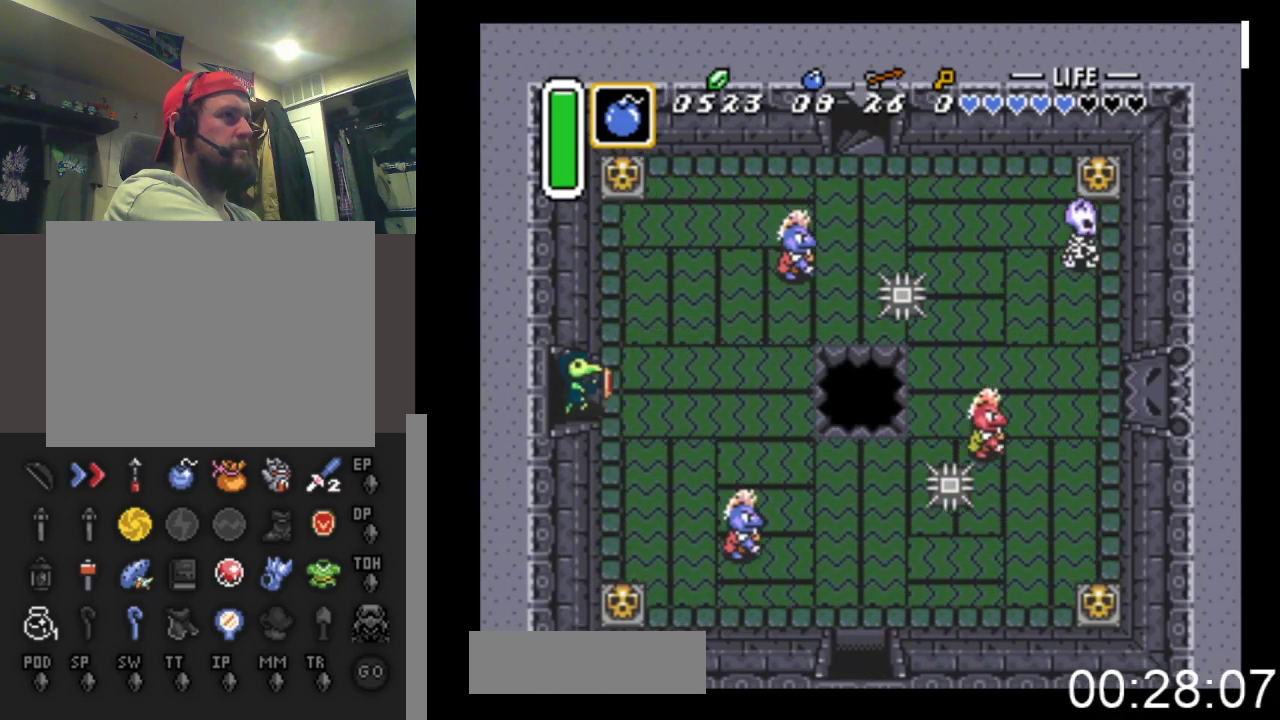
{"buttons": ["DPAD_UP"], "events": [[300, "DPAD_RIGHT", "down"], [433, "DPAD_RIGHT", "up"]]}
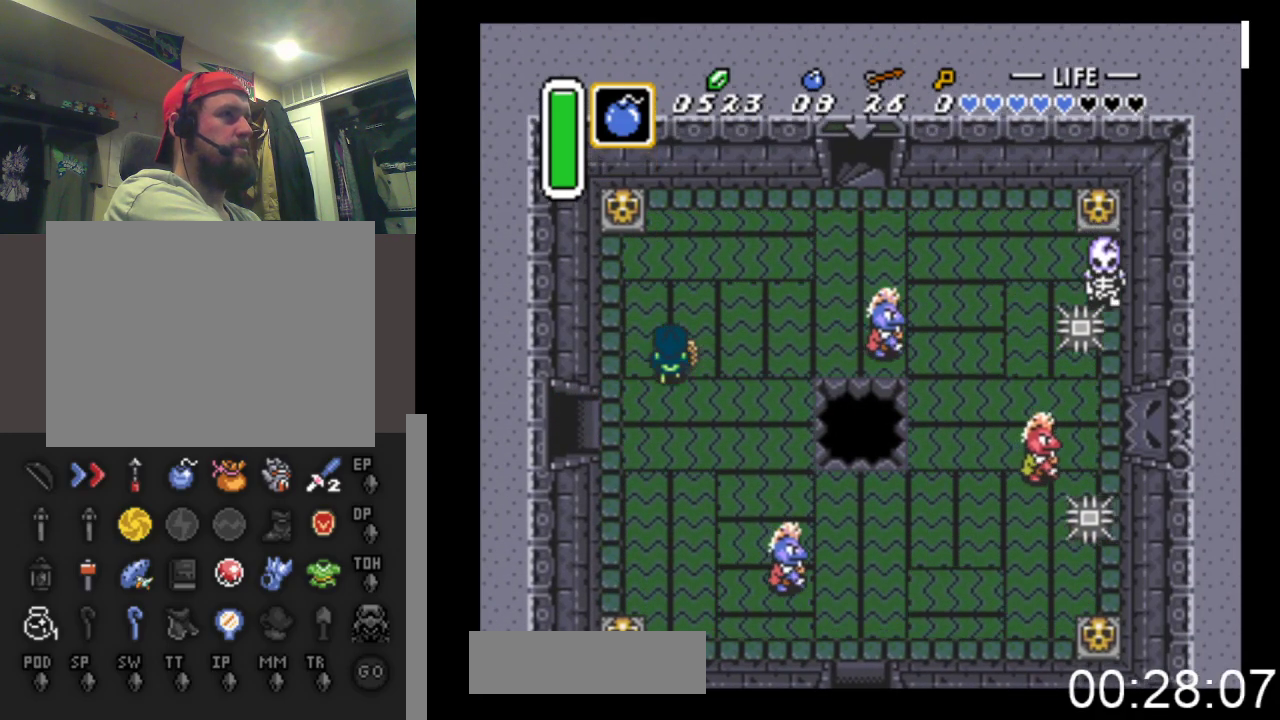
{"buttons": ["DPAD_UP", "DPAD_RIGHT"], "events": [[233, "DPAD_RIGHT", "down"]]}
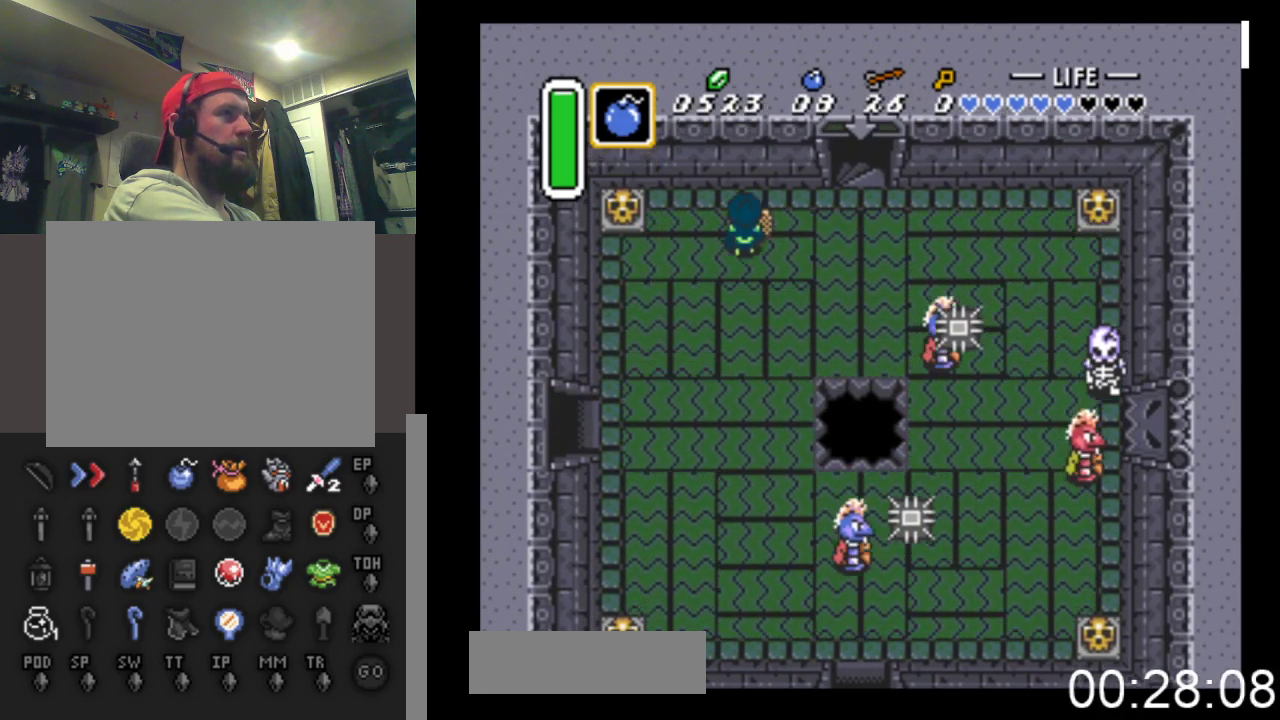
{"buttons": ["DPAD_UP"], "events": [[367, "DPAD_RIGHT", "up"]]}
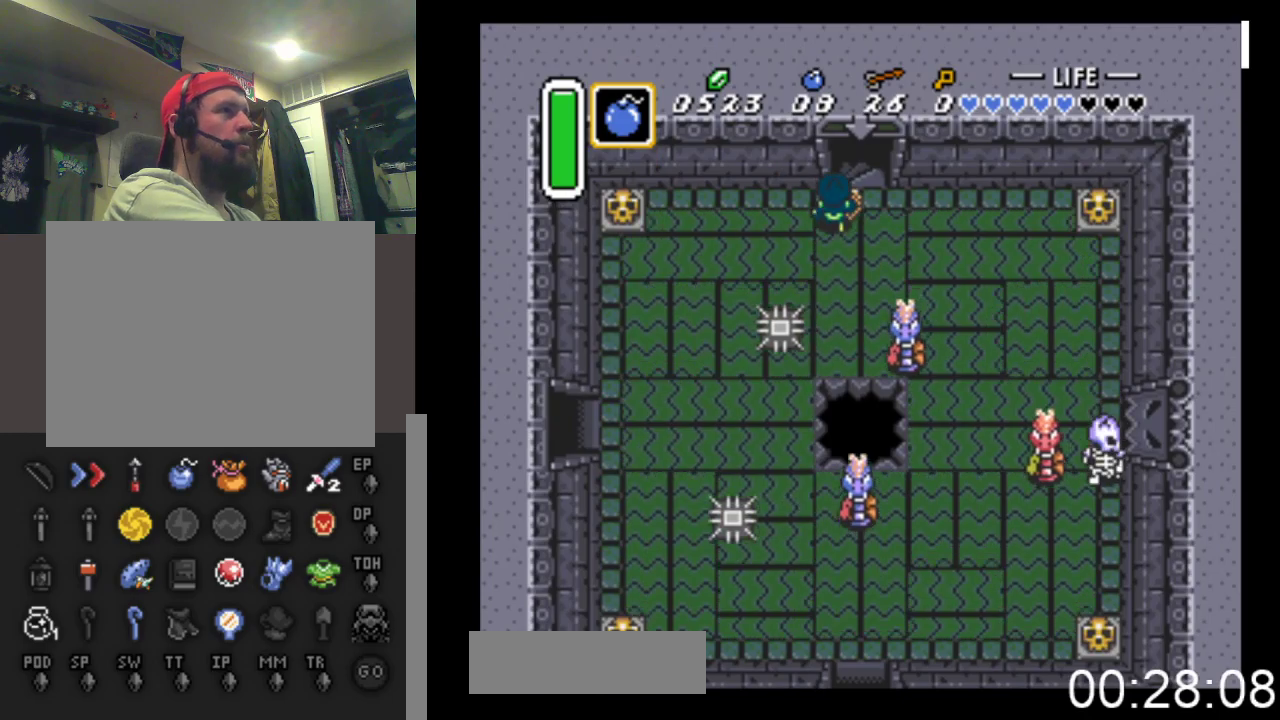
{"buttons": ["DPAD_UP"], "events": [[233, "DPAD_RIGHT", "down"], [333, "DPAD_RIGHT", "up"]]}
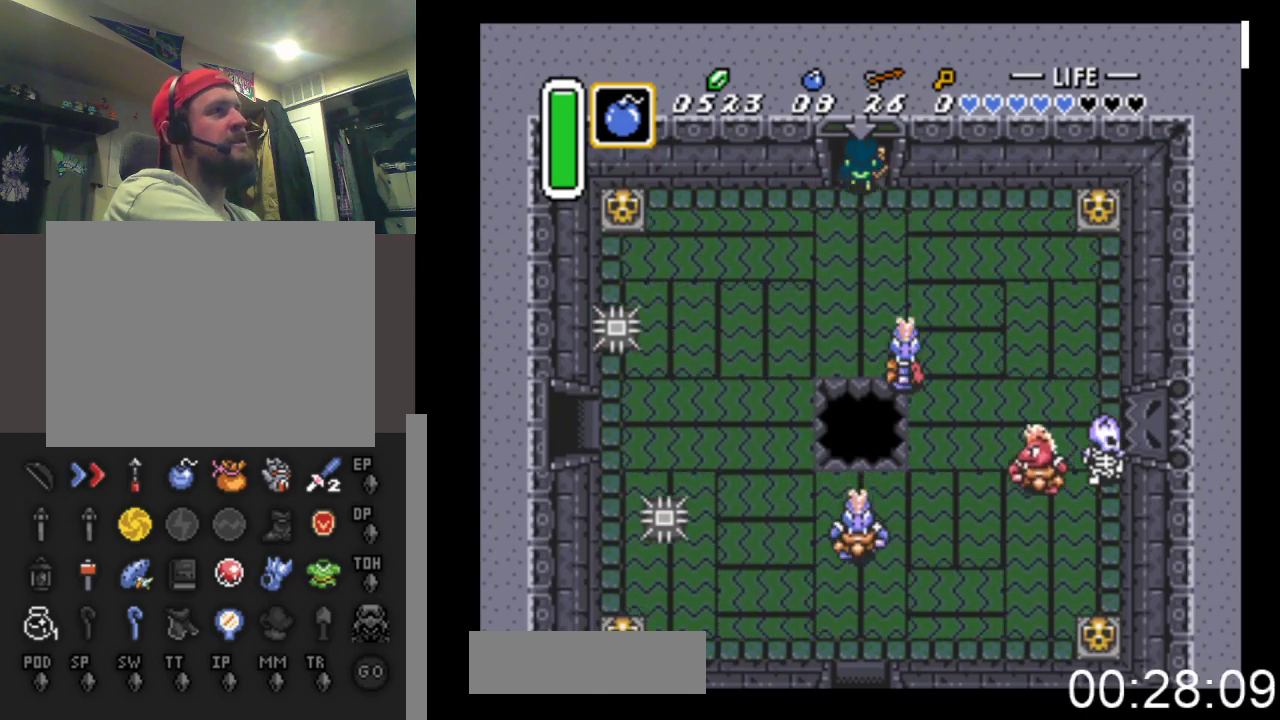
{"buttons": ["DPAD_UP"], "events": []}
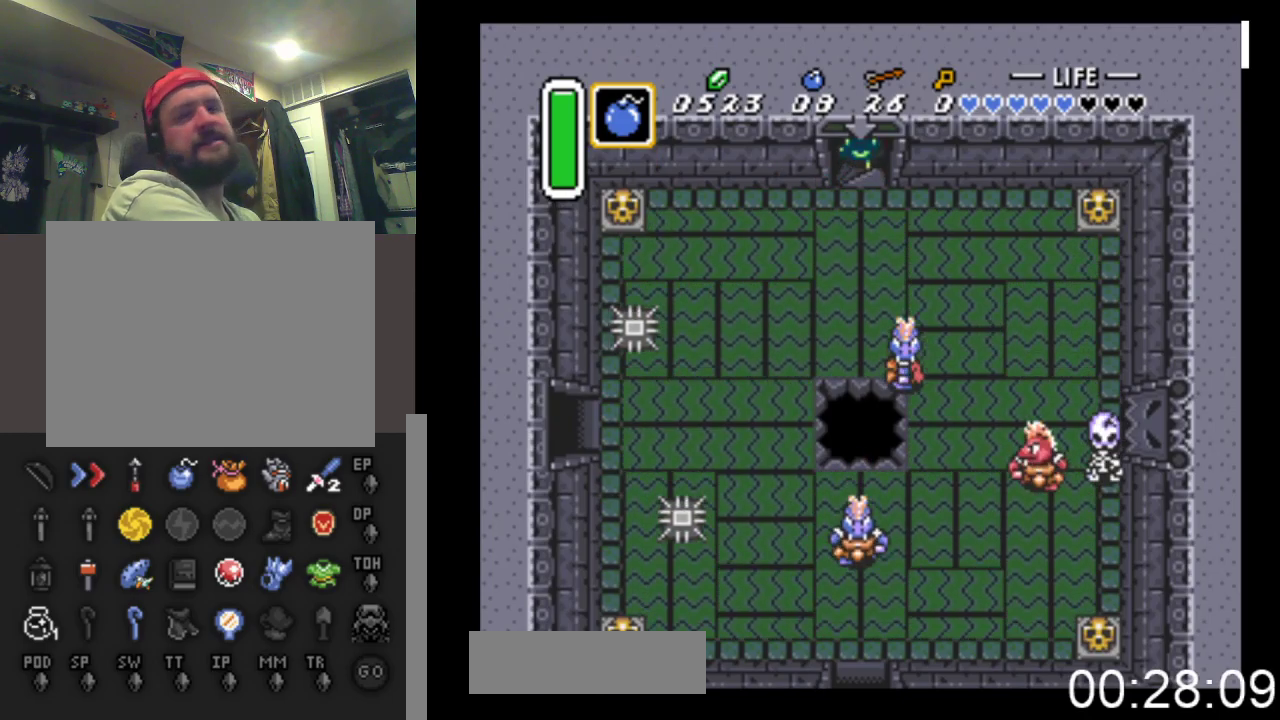
{"buttons": [], "events": [[500, "DPAD_UP", "up"]]}
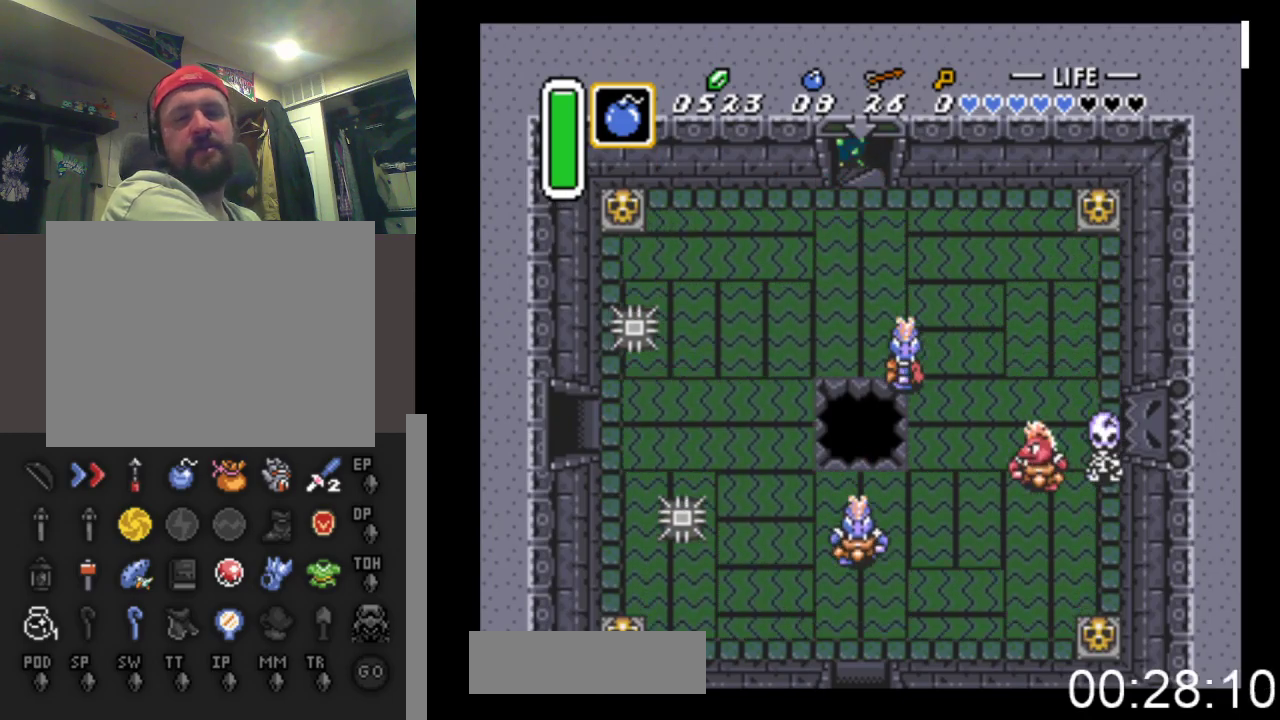
{"buttons": [], "events": []}
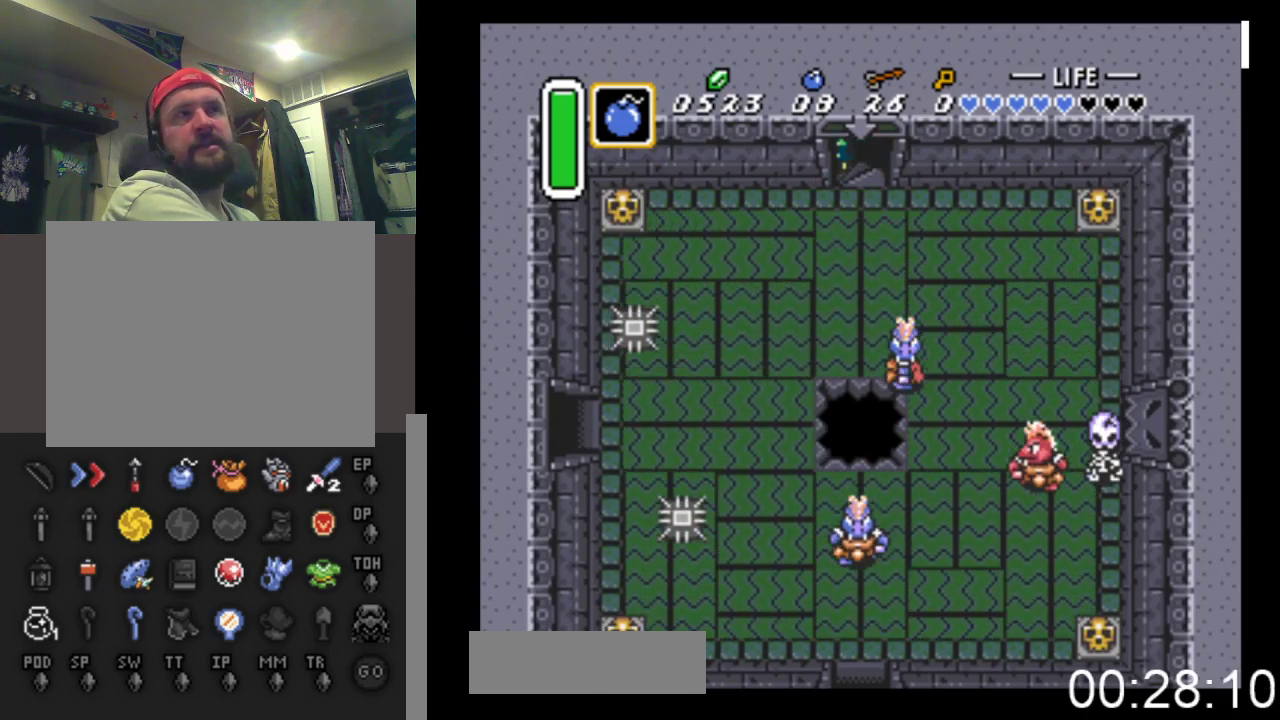
{"buttons": [], "events": []}
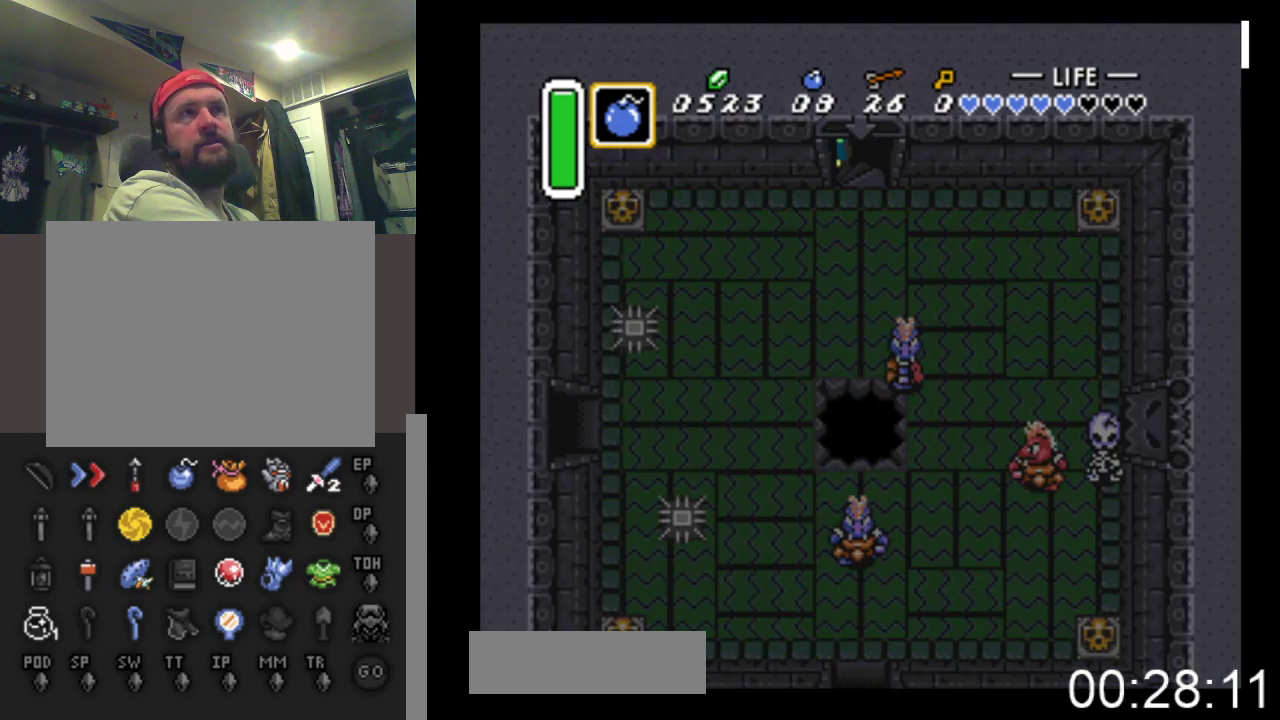
{"buttons": [], "events": []}
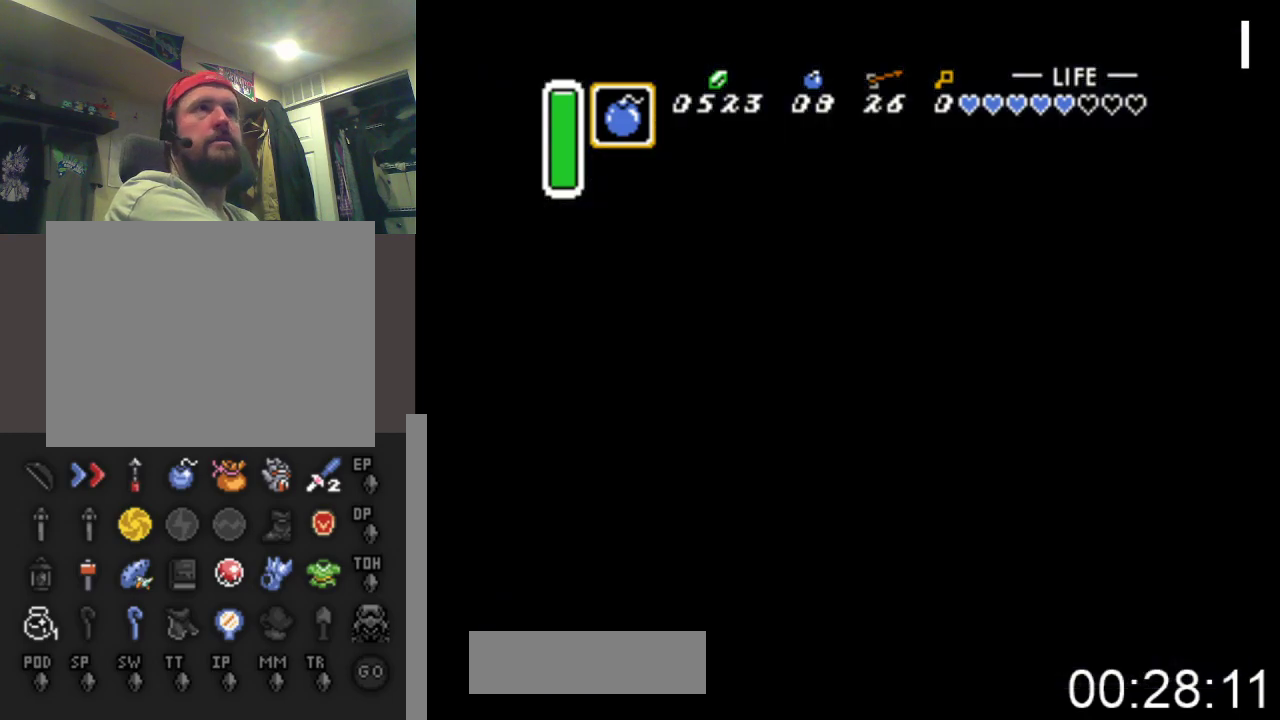
{"buttons": ["DPAD_DOWN"], "events": [[133, "DPAD_DOWN", "down"]]}